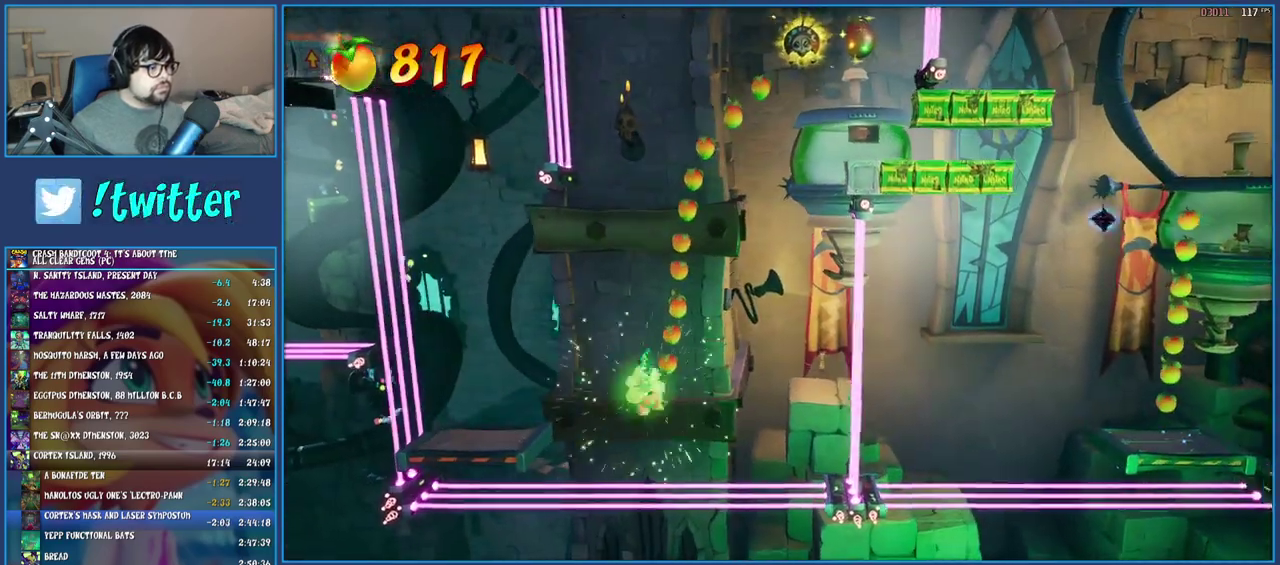
Gameplay with a controller (PlayStation layout); each line is a JSON object with the inputs held at the frame after it. "events" lists button and stick changes between this image and that frame as [ms after this image, input, new state], when the widget could be followed in between. Not read: L3 R3.
{"buttons": [], "left_stick": "right", "right_stick": "center", "events": [[117, "TRIANGLE", "up"], [117, "left_stick", "center"], [500, "left_stick", "right"]]}
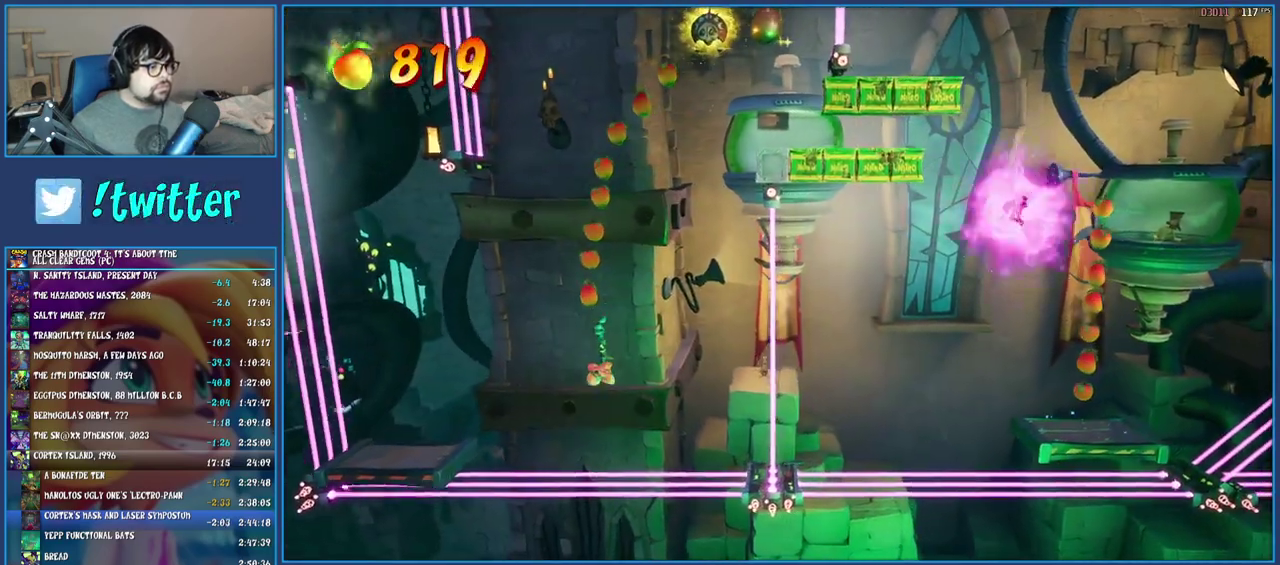
{"buttons": [], "left_stick": "right", "right_stick": "center", "events": [[150, "left_stick", "center"], [250, "left_stick", "right"]]}
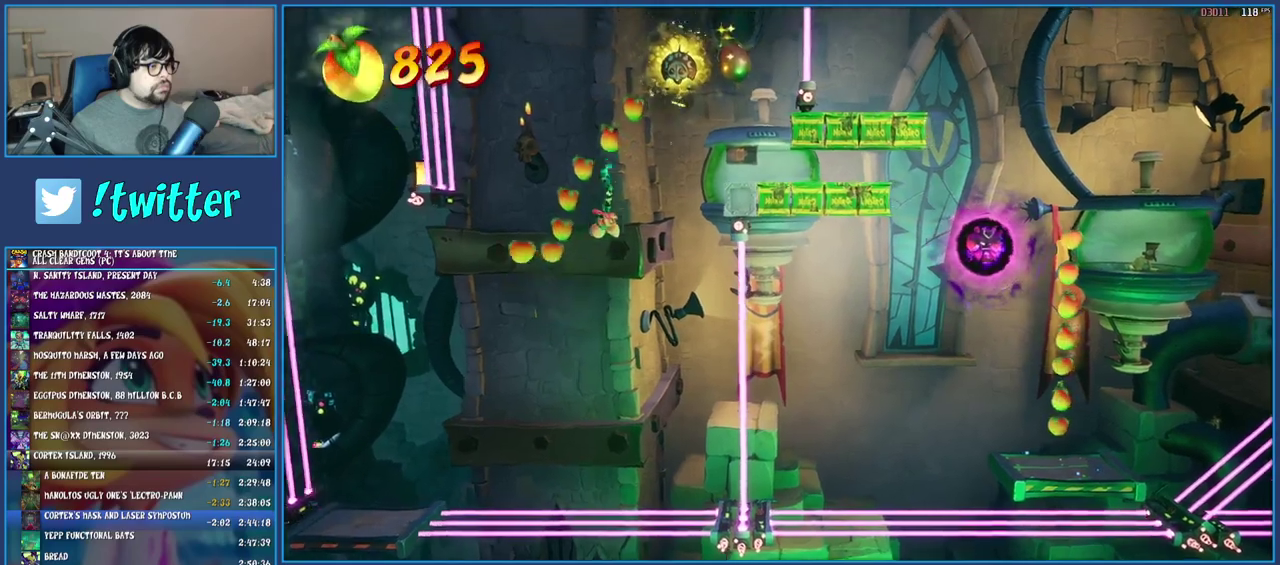
{"buttons": [], "left_stick": "right", "right_stick": "center", "events": [[167, "TRIANGLE", "down"], [283, "TRIANGLE", "up"], [383, "left_stick", "center"], [500, "left_stick", "right"]]}
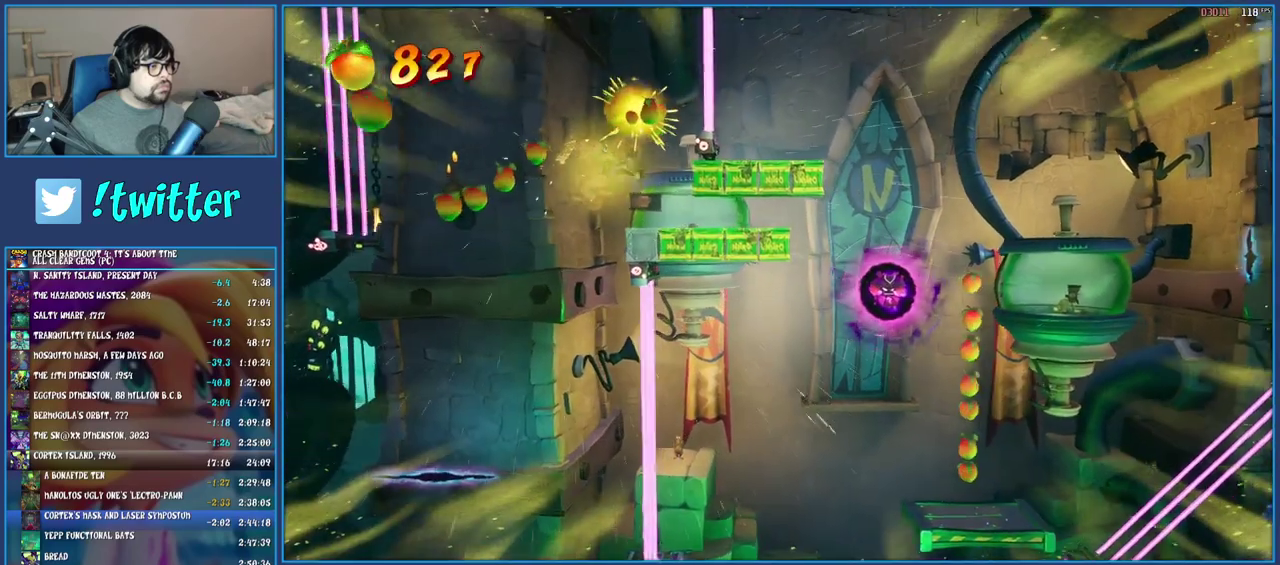
{"buttons": ["SQUARE"], "left_stick": "right", "right_stick": "center", "events": [[300, "R1", "down"], [400, "R1", "up"], [467, "SQUARE", "down"]]}
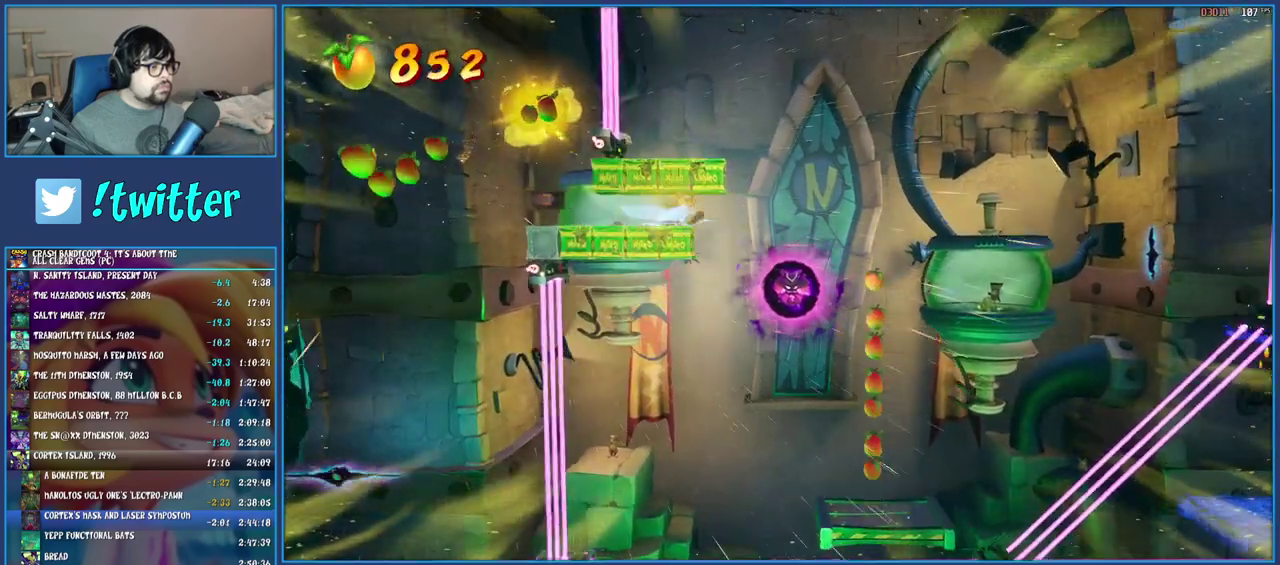
{"buttons": [], "left_stick": "right", "right_stick": "center", "events": [[100, "SQUARE", "up"], [283, "R1", "down"], [417, "R1", "up"]]}
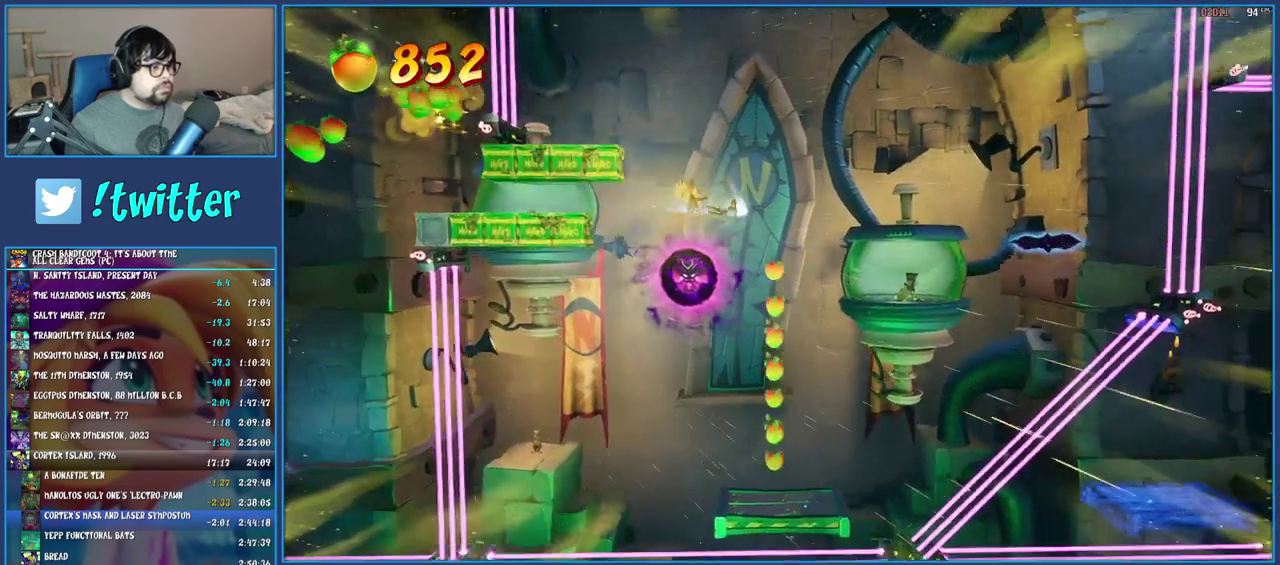
{"buttons": [], "left_stick": "right", "right_stick": "center", "events": [[50, "SQUARE", "down"], [100, "CROSS", "down"], [333, "SQUARE", "up"], [350, "CROSS", "up"]]}
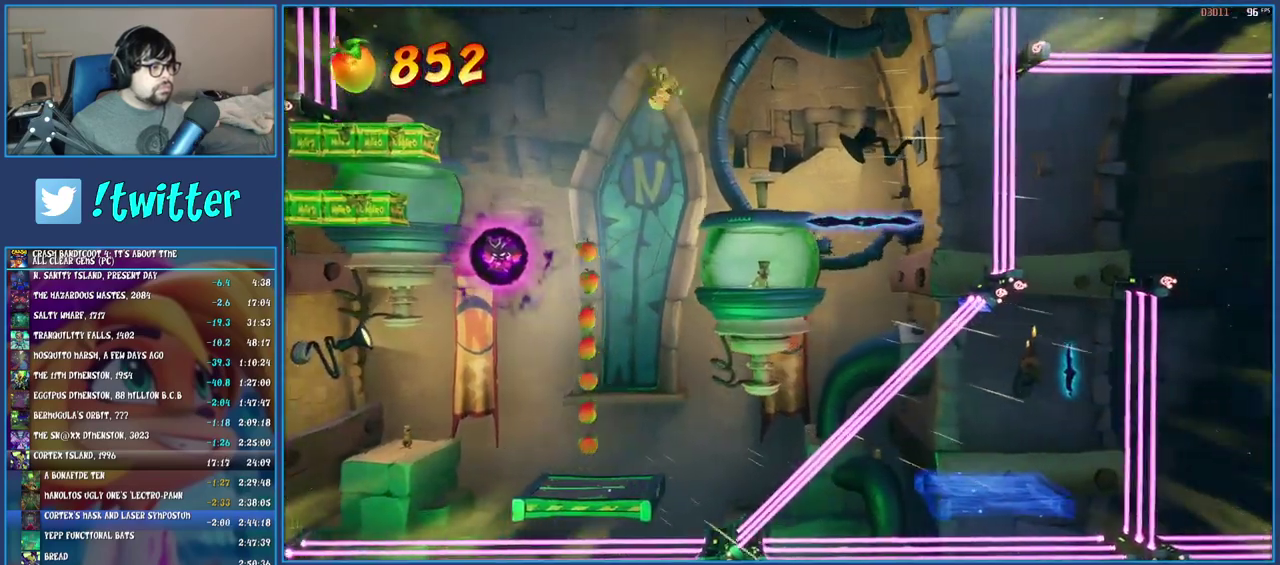
{"buttons": [], "left_stick": "right", "right_stick": "center", "events": []}
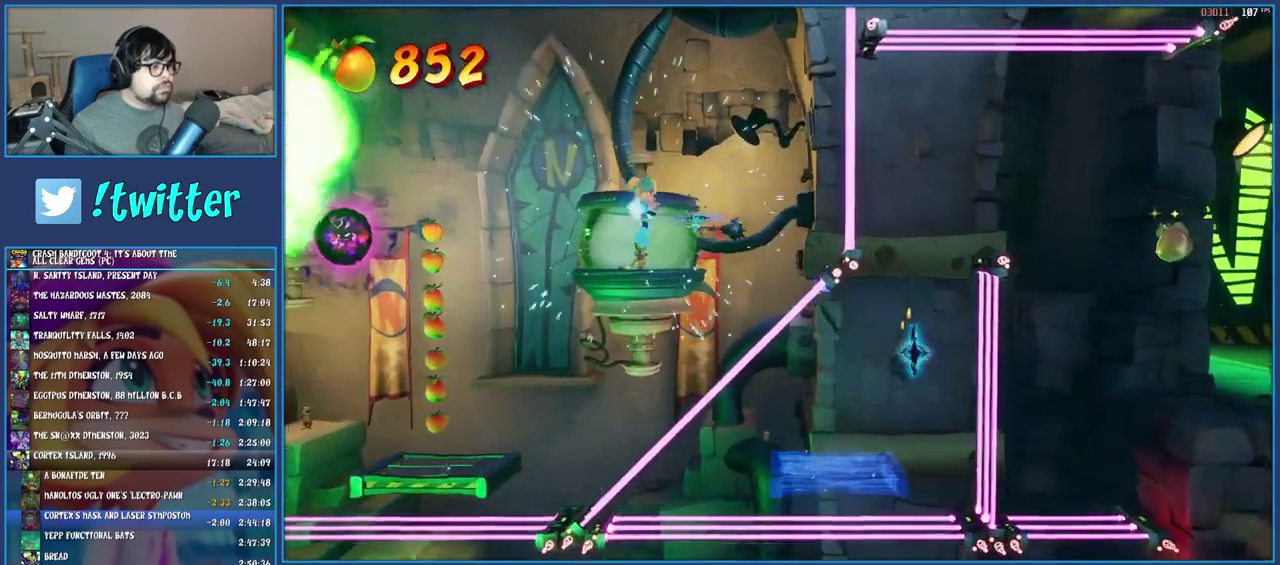
{"buttons": [], "left_stick": "right", "right_stick": "center", "events": [[67, "CROSS", "down"], [250, "CROSS", "up"], [350, "TRIANGLE", "down"], [483, "TRIANGLE", "up"]]}
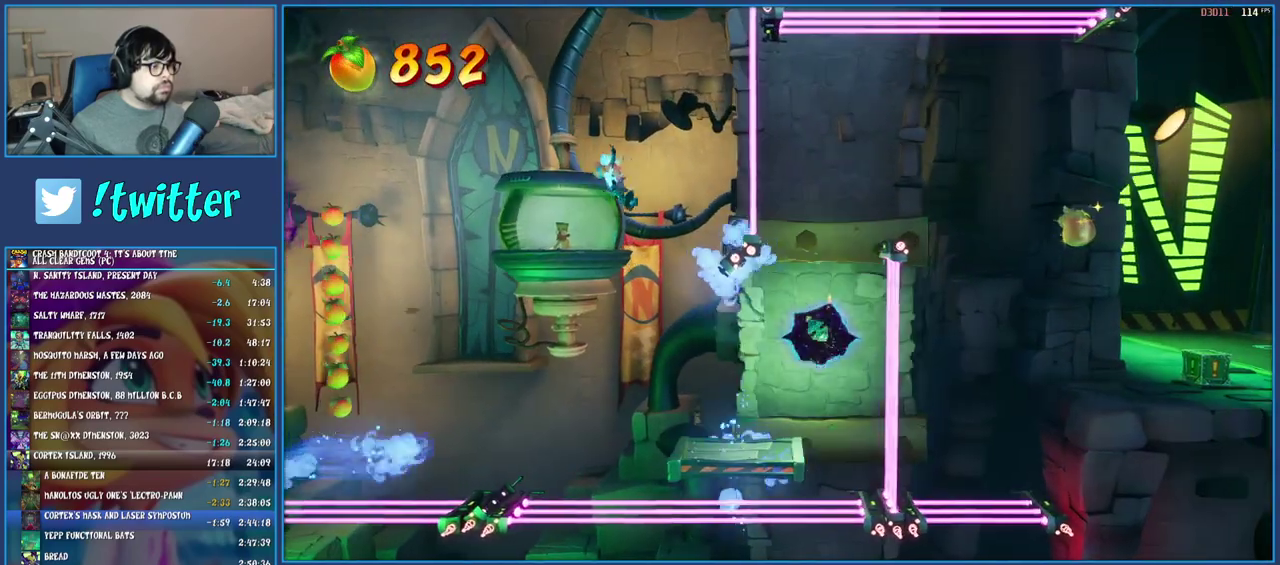
{"buttons": [], "left_stick": "right", "right_stick": "center", "events": []}
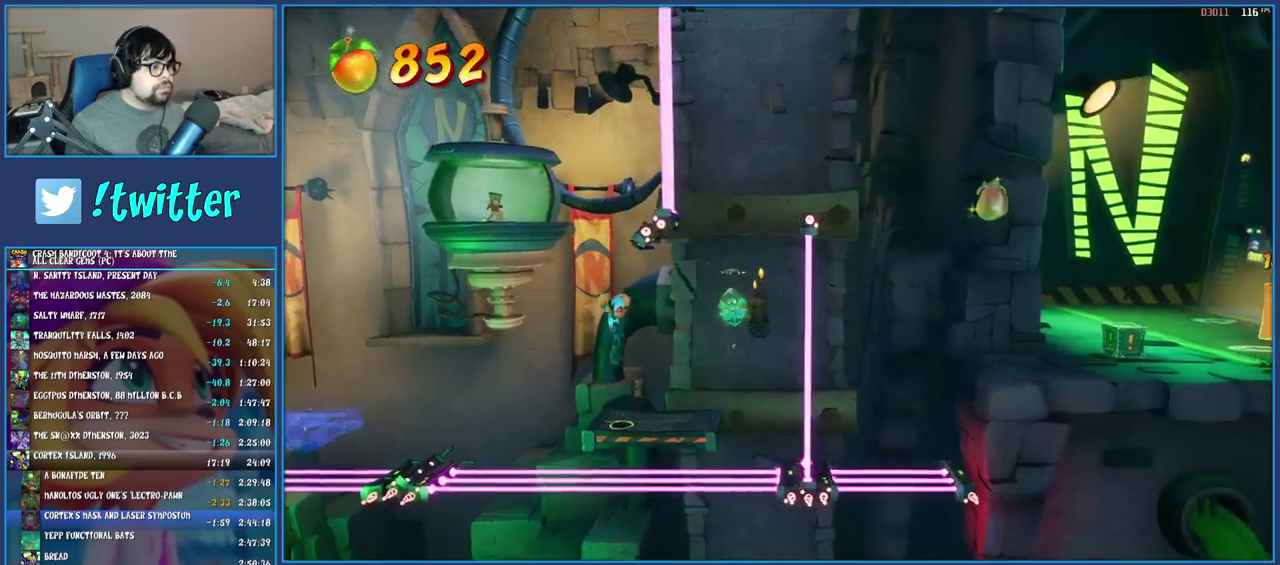
{"buttons": ["TRIANGLE"], "left_stick": "center", "right_stick": "center", "events": [[167, "CROSS", "down"], [300, "CROSS", "up"], [400, "TRIANGLE", "down"], [433, "left_stick", "center"]]}
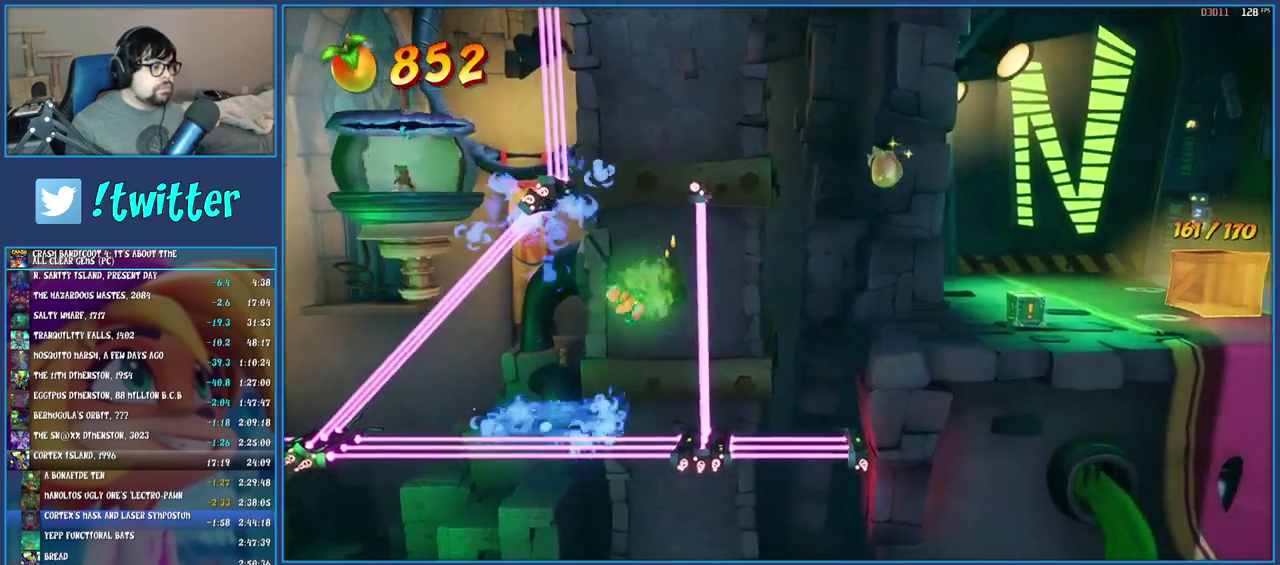
{"buttons": ["TRIANGLE"], "left_stick": "right", "right_stick": "center", "events": [[33, "TRIANGLE", "up"], [250, "left_stick", "right"], [417, "TRIANGLE", "down"]]}
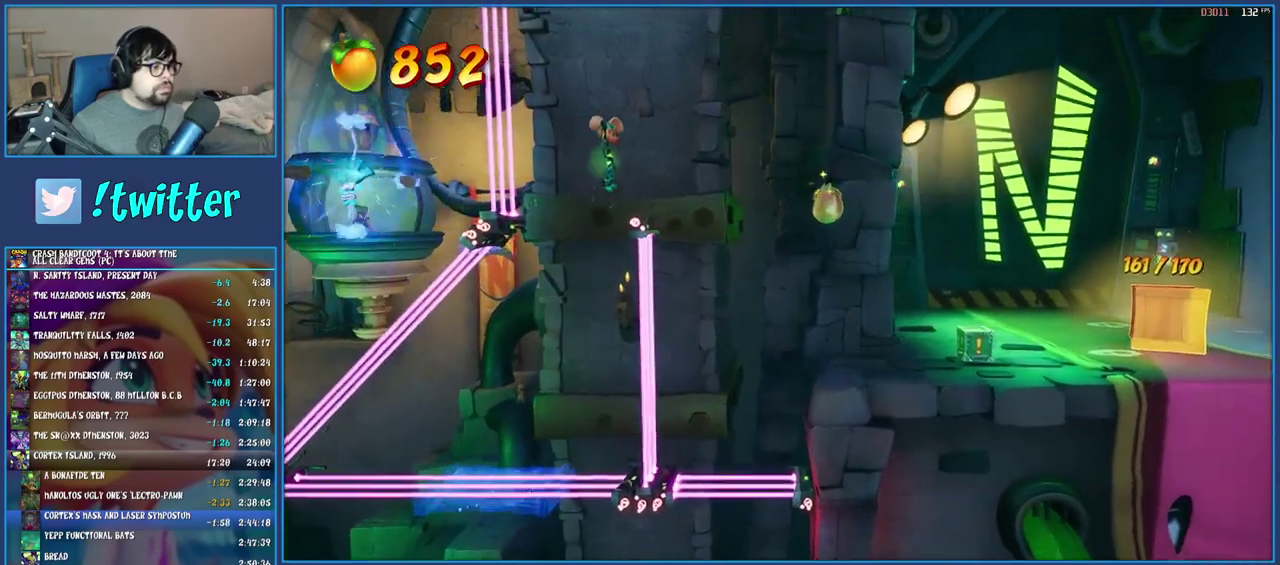
{"buttons": [], "left_stick": "right", "right_stick": "center", "events": [[67, "TRIANGLE", "up"]]}
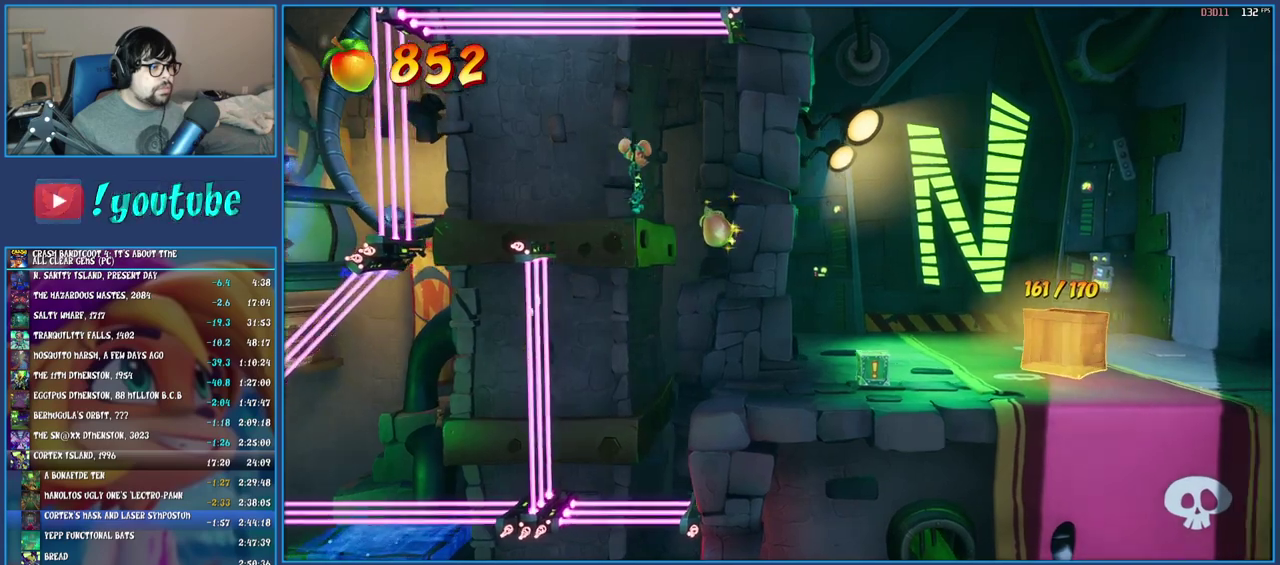
{"buttons": [], "left_stick": "right", "right_stick": "center", "events": []}
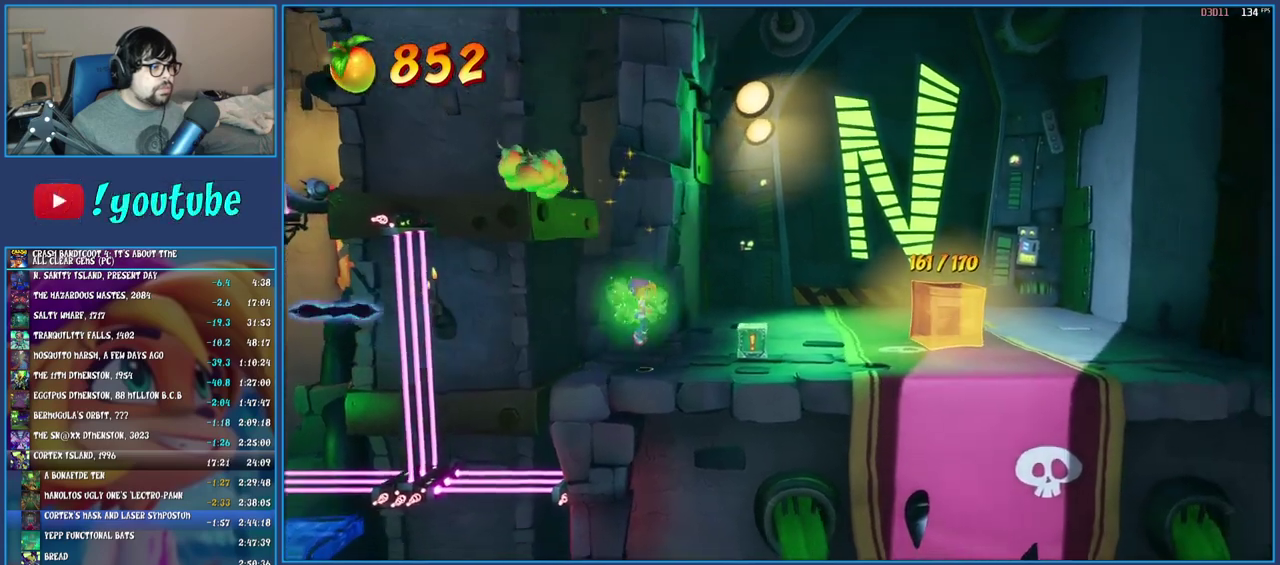
{"buttons": [], "left_stick": "center", "right_stick": "center", "events": [[133, "left_stick", "up-right"], [250, "SQUARE", "down"], [267, "left_stick", "up"], [367, "left_stick", "center"], [400, "SQUARE", "up"]]}
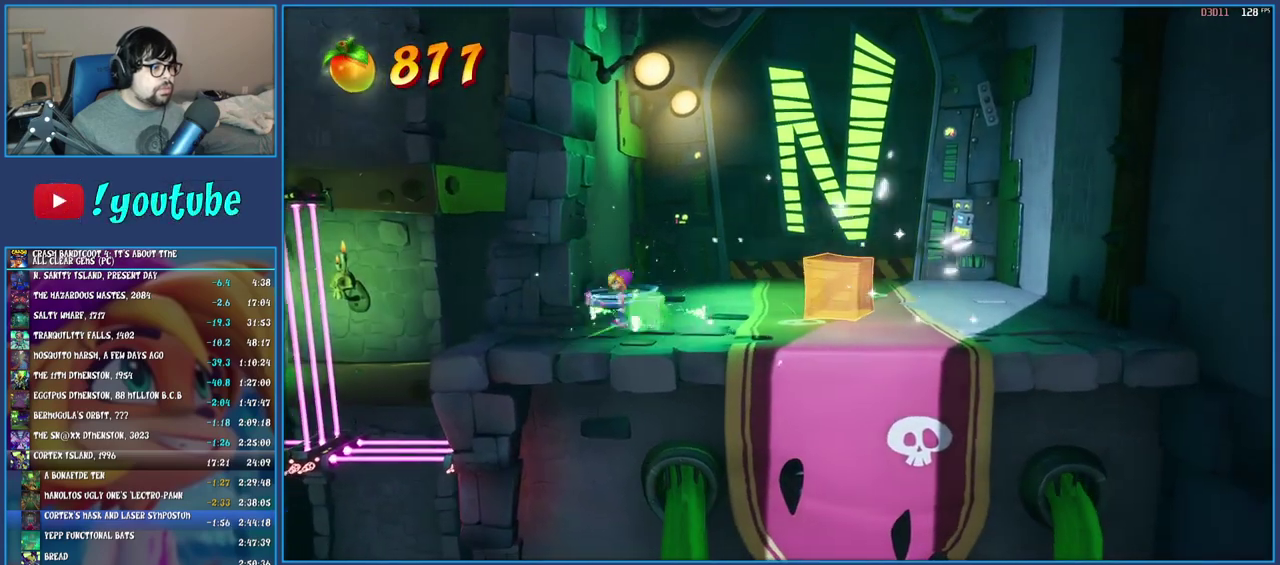
{"buttons": ["R1"], "left_stick": "up", "right_stick": "center", "events": [[250, "left_stick", "up"], [400, "R1", "down"]]}
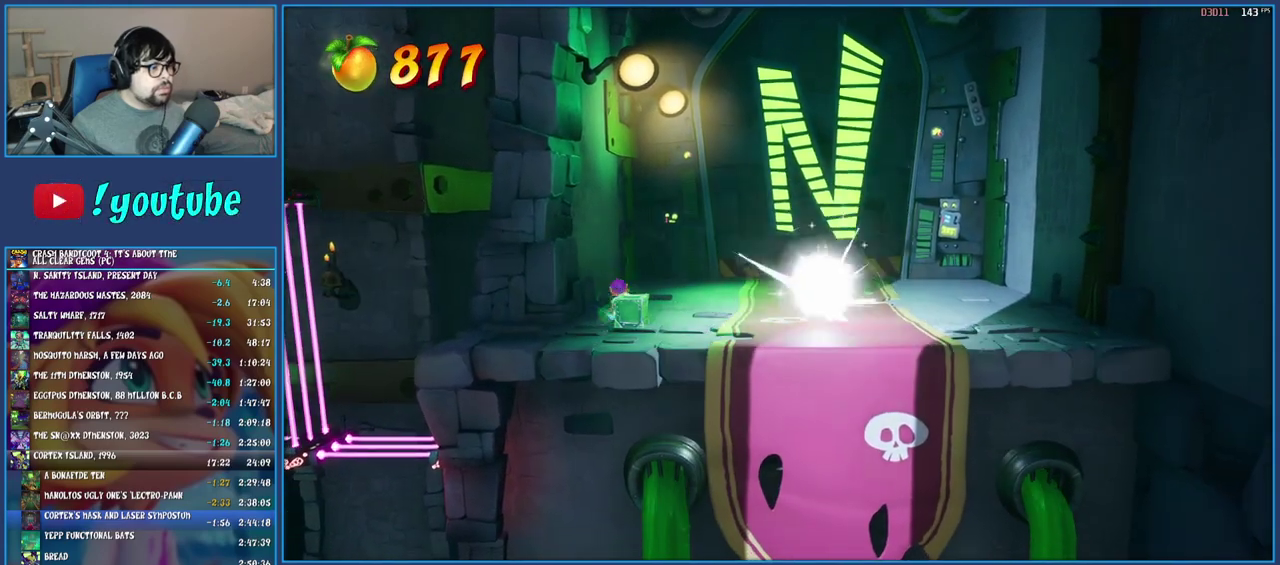
{"buttons": ["CROSS"], "left_stick": "center", "right_stick": "center", "events": [[33, "R1", "up"], [117, "SQUARE", "down"], [267, "SQUARE", "up"], [400, "left_stick", "center"], [433, "CROSS", "down"]]}